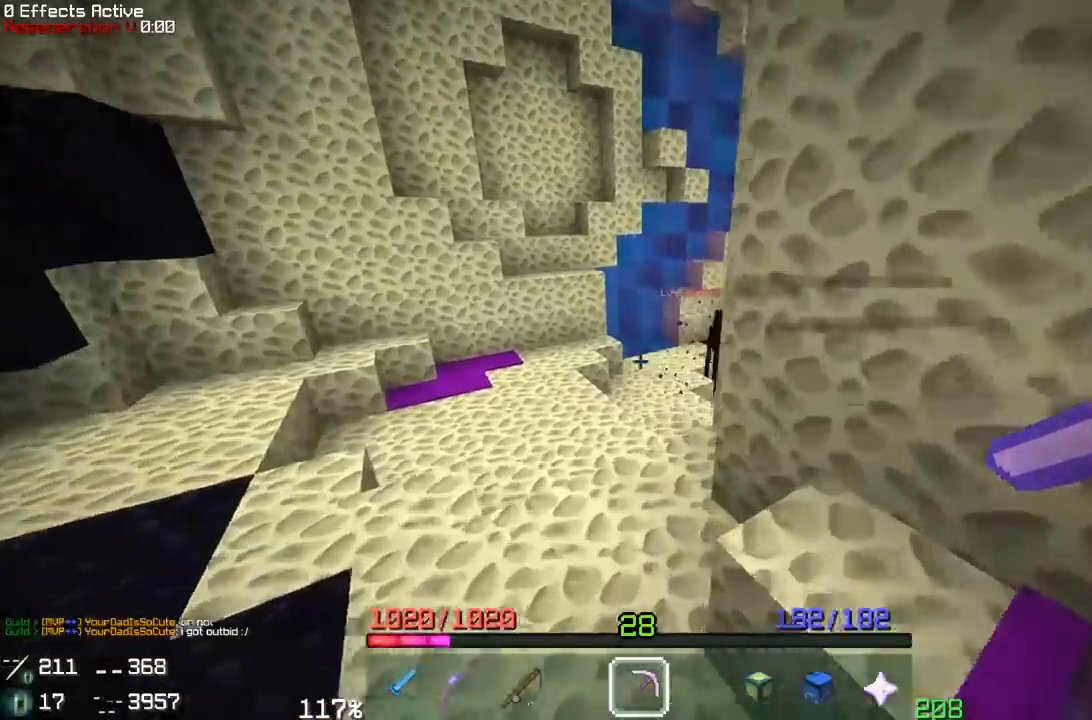
Gameplay with keyboard and mouse; each line is a JSON object with the keys and mouse buttons held at the frame after it. "events" lists presses ("down") and releases ("up") of "a", "d", "s", "space", "w", "mouse_left" and "mouse_right" between this image and that frame as [ms after this image, input, new state], when the widget could be followed in between. "mouse_left", "mouse_right" = the "left", "right" buttons of the "mouse" list. No other keys are recorded. Fast repeated clicks can show as one long hold. Mouse movement is not recorded.
{"keys": ["w"], "mouse": [], "events": [[350, "space", "up"]]}
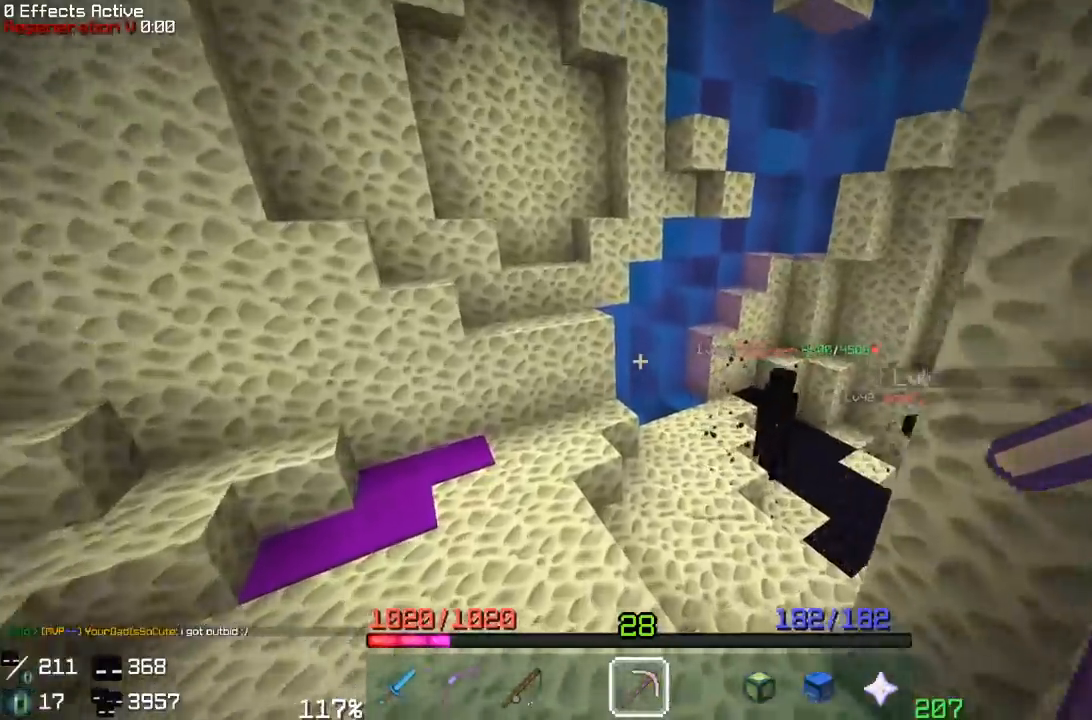
{"keys": ["a", "w"], "mouse": [], "events": [[117, "space", "down"], [133, "d", "down"], [433, "d", "up"], [450, "space", "up"], [467, "a", "down"]]}
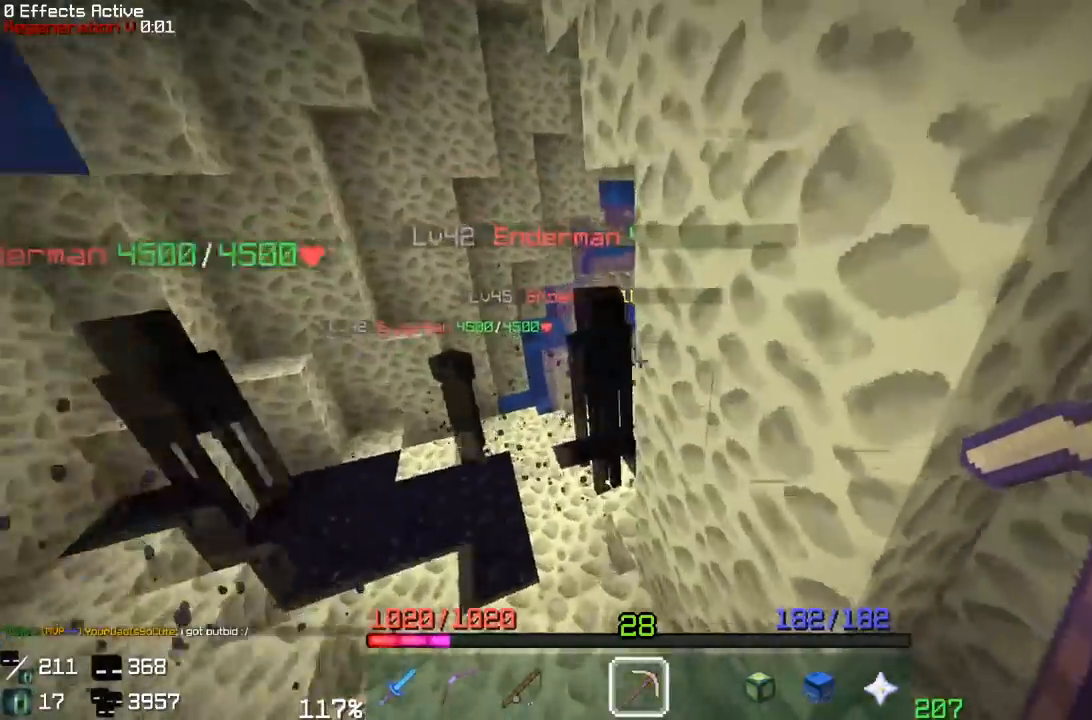
{"keys": ["space", "w"], "mouse": [], "events": [[467, "a", "up"], [483, "space", "down"]]}
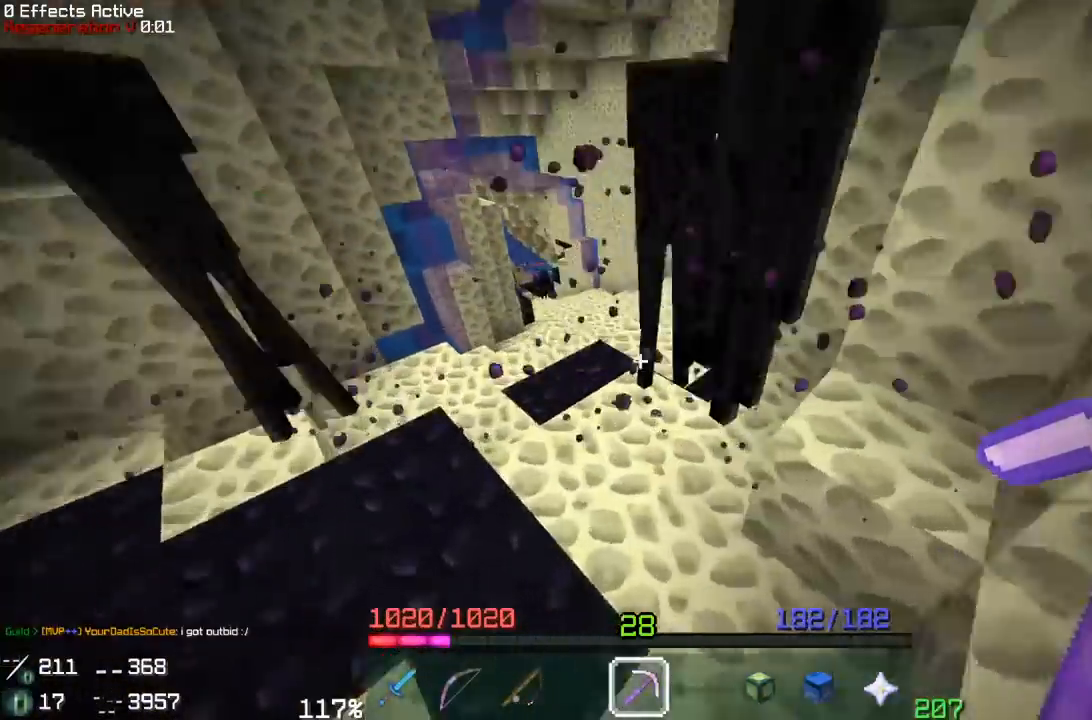
{"keys": ["w"], "mouse": [], "events": [[333, "space", "up"]]}
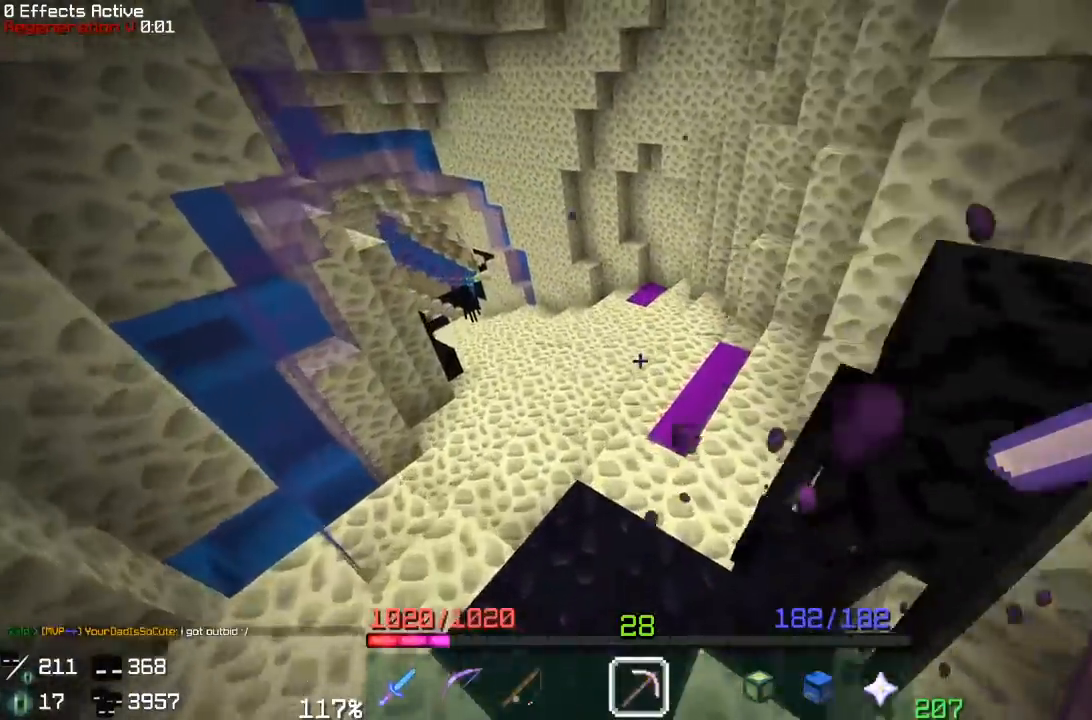
{"keys": ["w"], "mouse": [], "events": []}
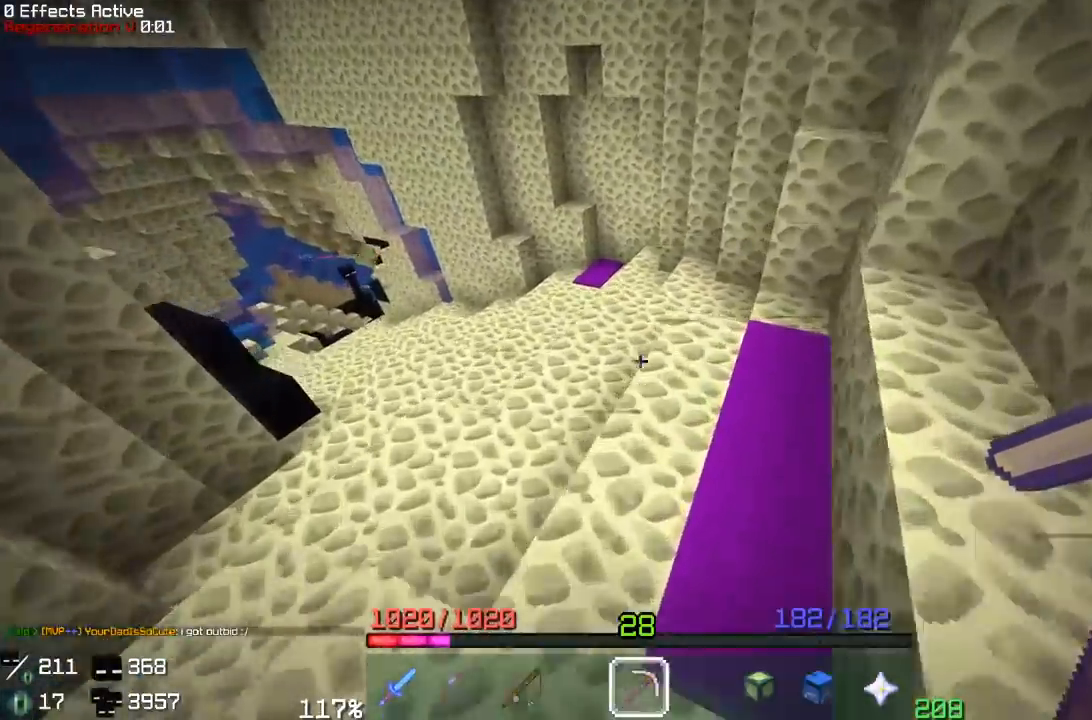
{"keys": ["w"], "mouse": ["left"], "events": [[167, "d", "down"], [483, "d", "up"], [483, "mouse_left", "down"]]}
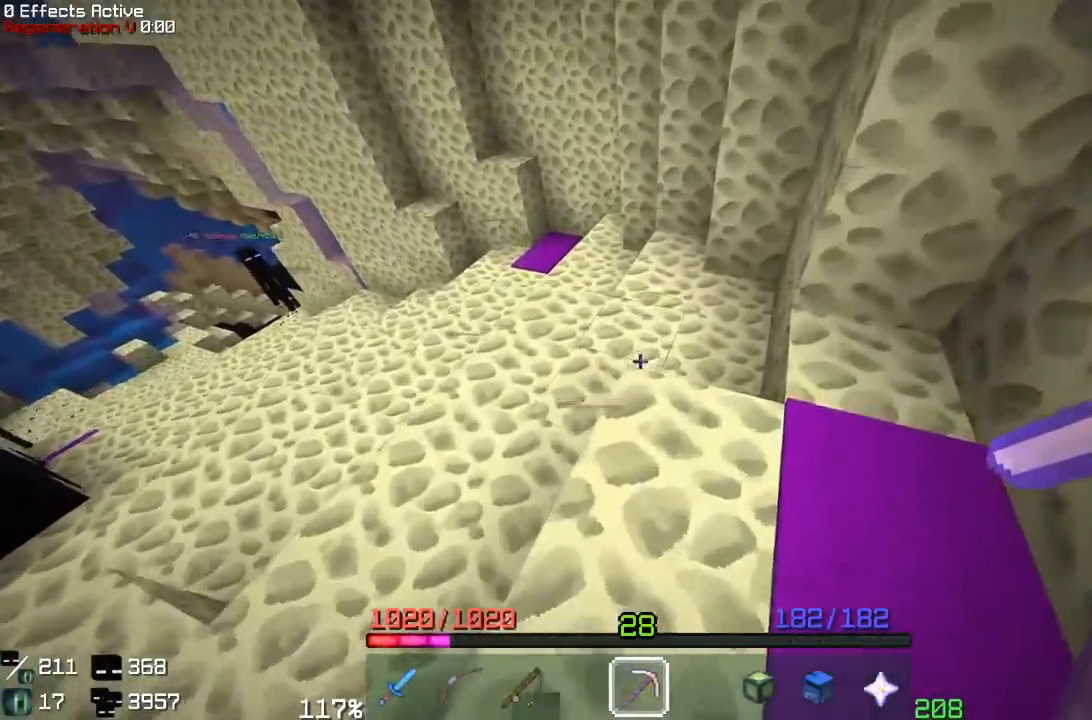
{"keys": ["w"], "mouse": ["left"], "events": [[50, "w", "up"], [367, "w", "down"]]}
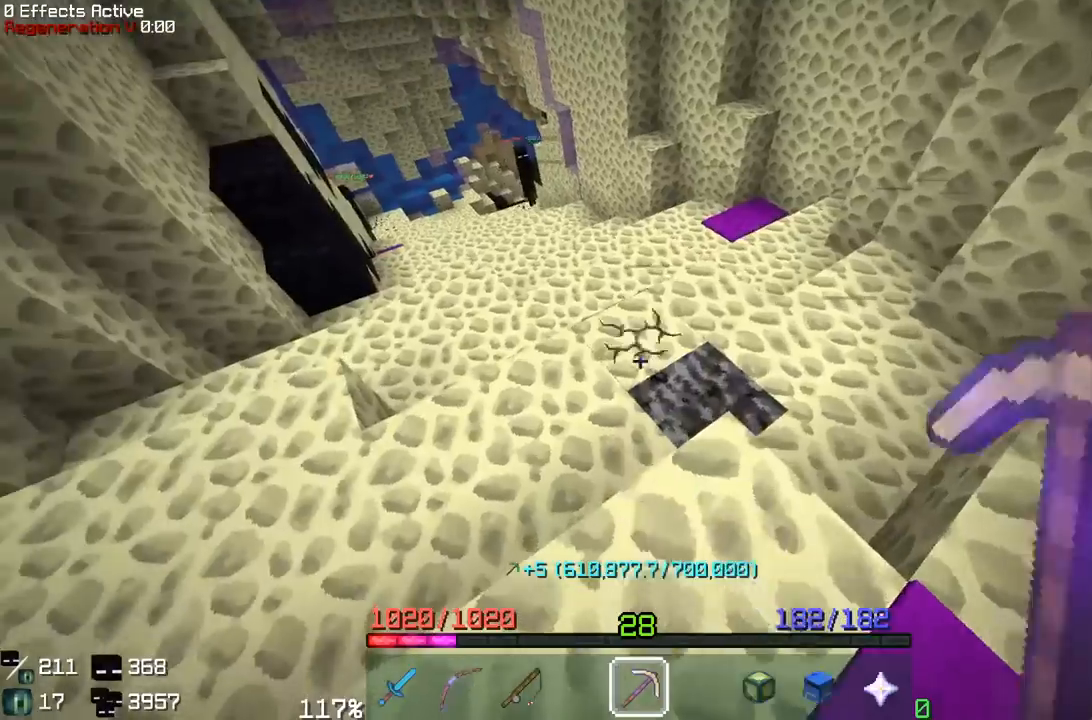
{"keys": [], "mouse": ["left"], "events": [[17, "w", "up"]]}
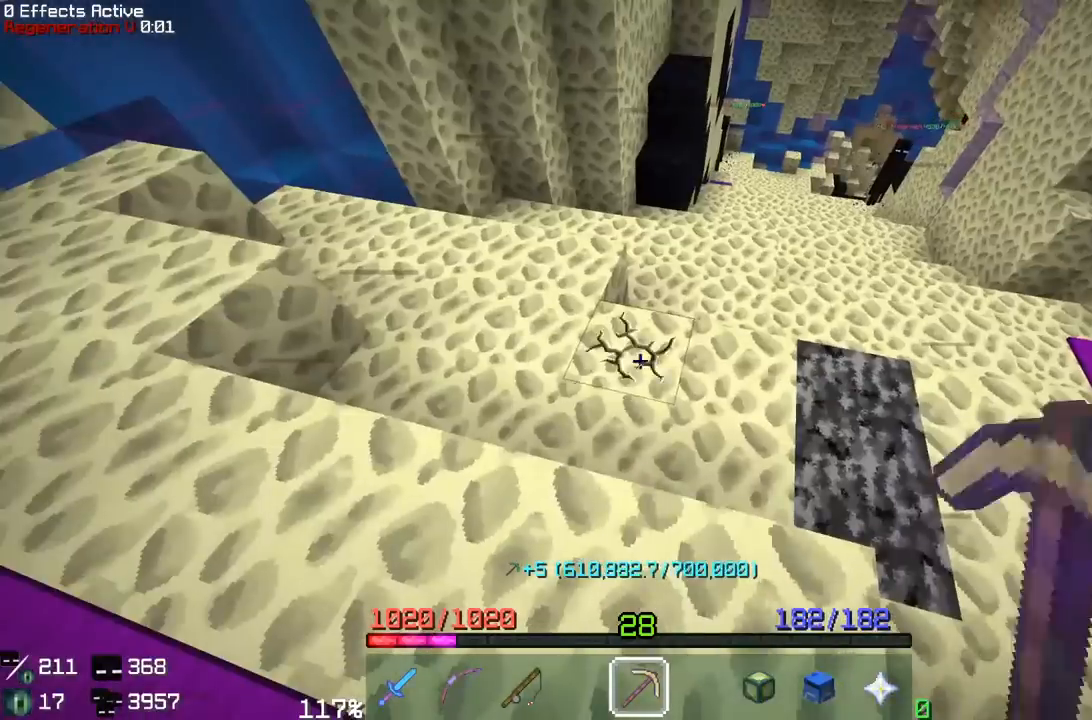
{"keys": [], "mouse": ["left"], "events": []}
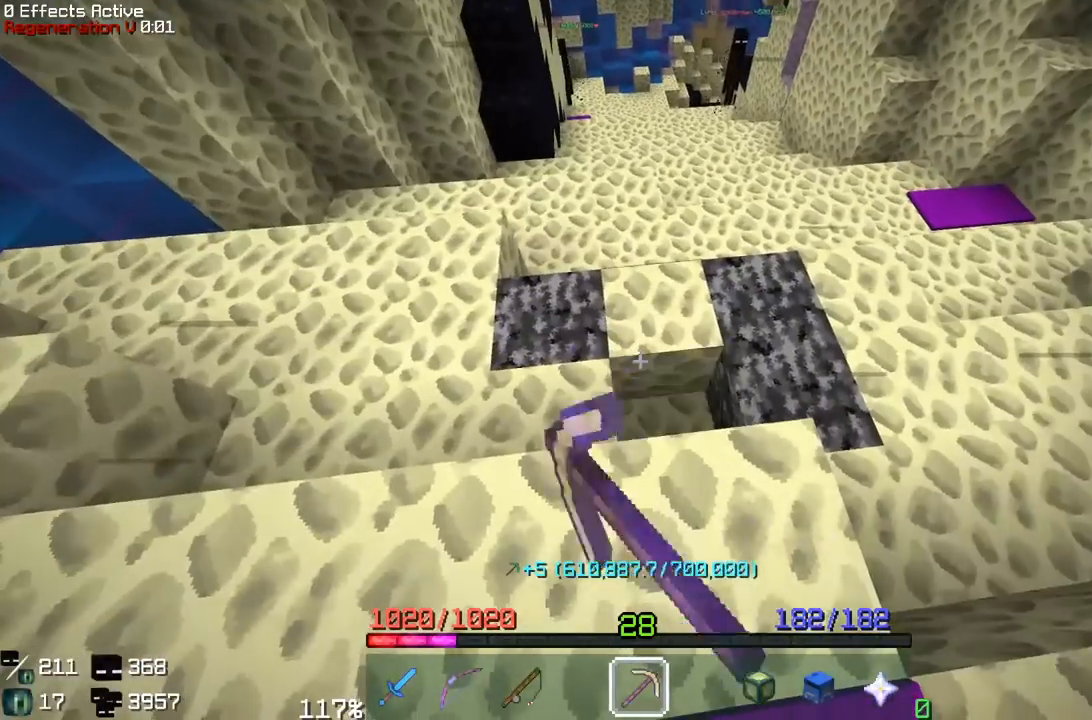
{"keys": [], "mouse": ["left"], "events": [[100, "w", "down"], [200, "w", "up"]]}
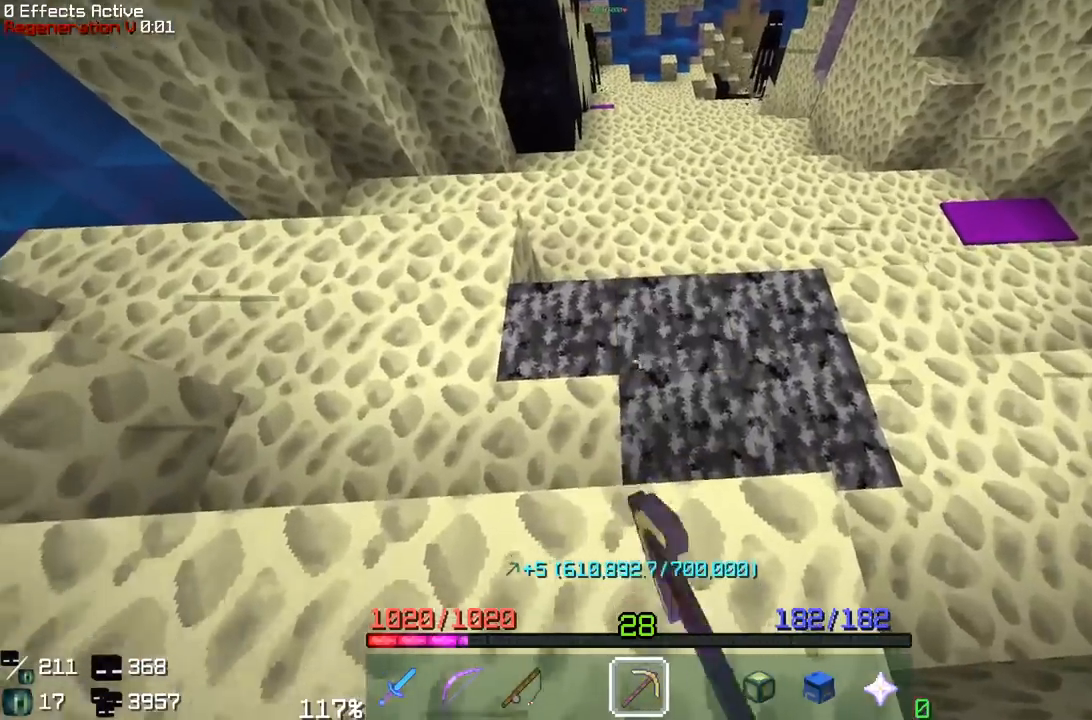
{"keys": ["w"], "mouse": ["left"], "events": [[383, "w", "down"]]}
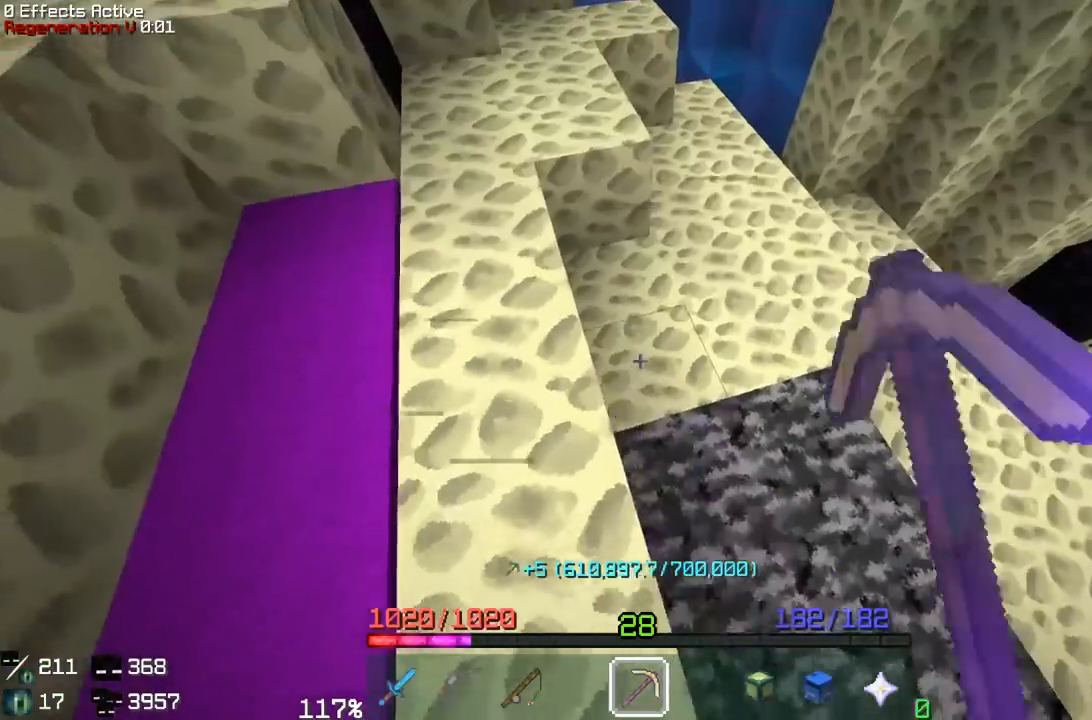
{"keys": [], "mouse": ["left"], "events": [[67, "w", "up"], [317, "w", "down"], [467, "w", "up"]]}
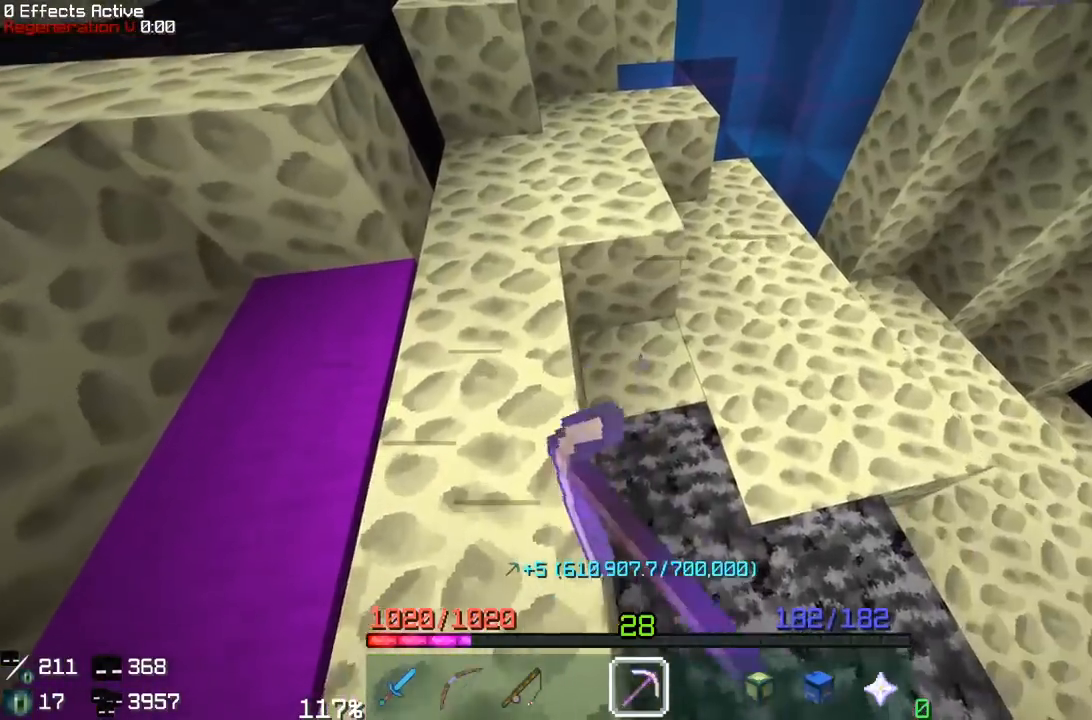
{"keys": [], "mouse": ["left"], "events": []}
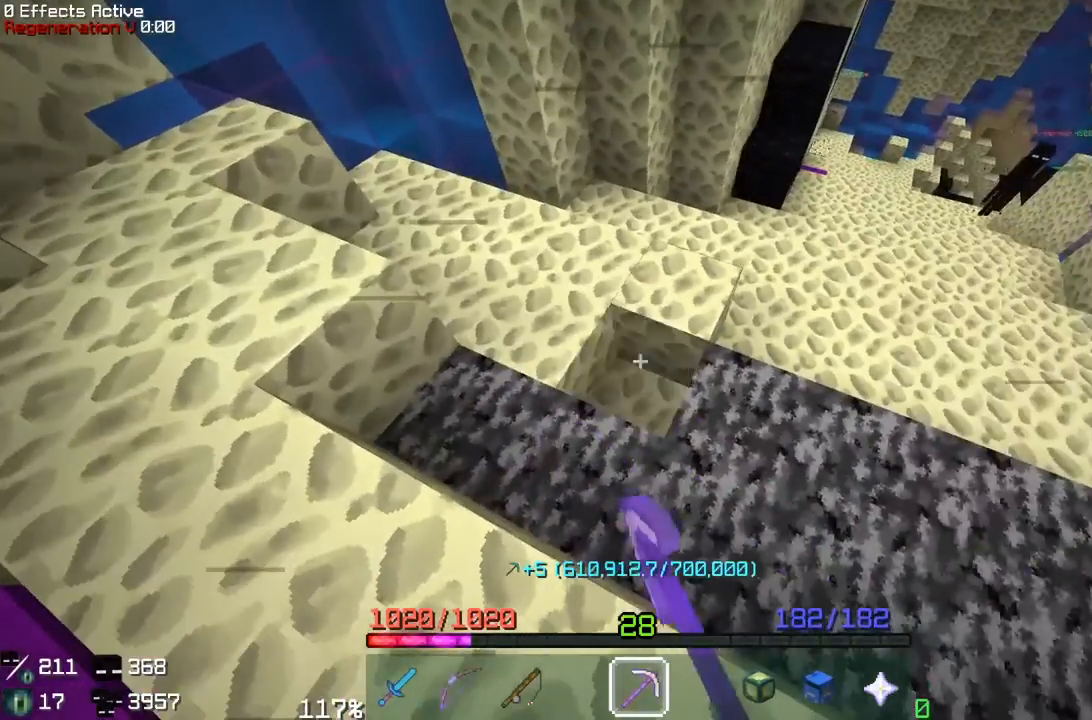
{"keys": ["w"], "mouse": ["left"], "events": [[67, "w", "down"], [317, "w", "up"], [500, "w", "down"]]}
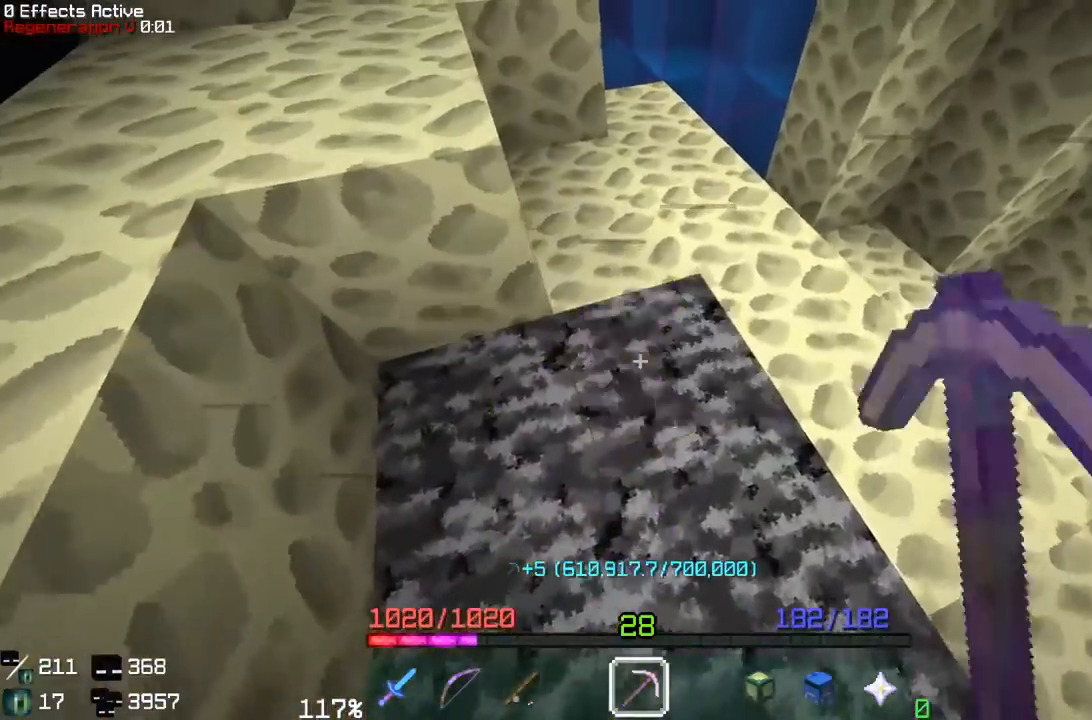
{"keys": ["w"], "mouse": ["left"], "events": [[217, "w", "up"], [383, "w", "down"]]}
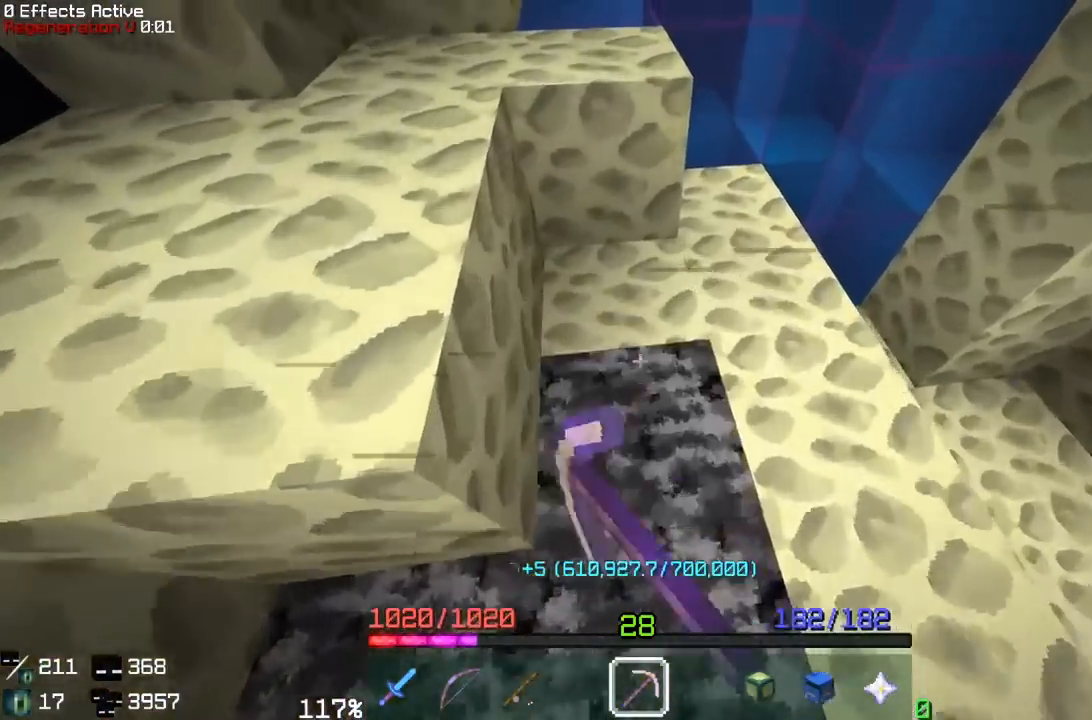
{"keys": ["w"], "mouse": ["left"], "events": [[117, "w", "up"], [333, "d", "down"], [417, "w", "down"], [500, "d", "up"]]}
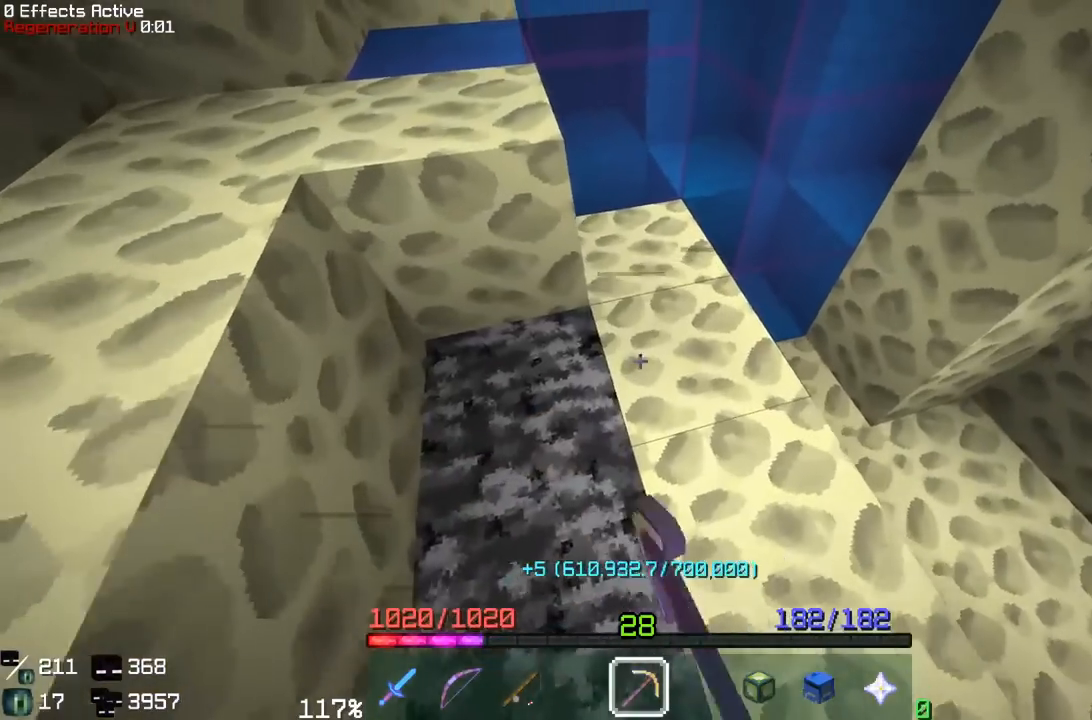
{"keys": [], "mouse": ["left"], "events": [[67, "w", "up"], [183, "w", "down"], [433, "w", "up"]]}
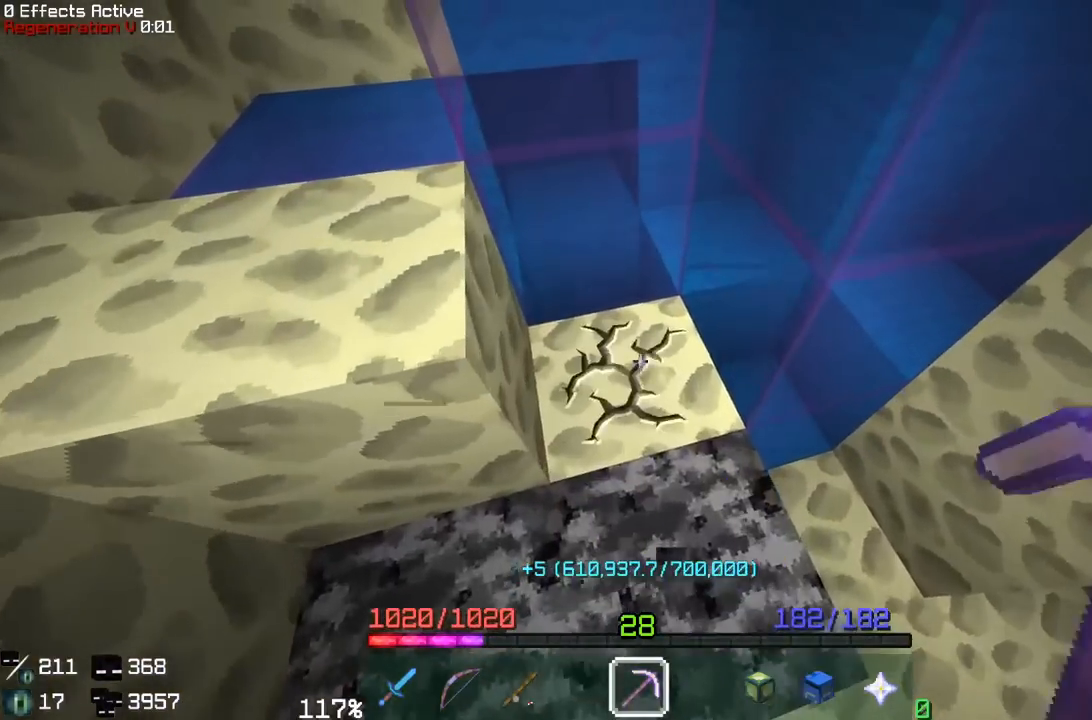
{"keys": [], "mouse": ["left"], "events": [[217, "mouse_left", "up"], [283, "mouse_left", "down"]]}
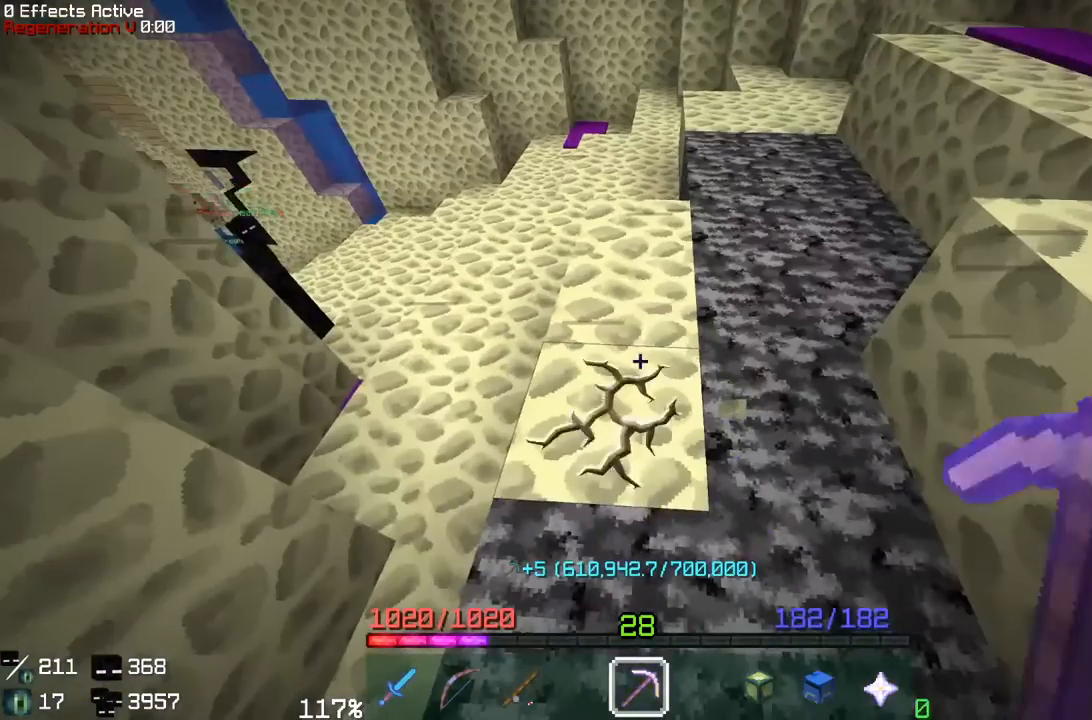
{"keys": ["w"], "mouse": [], "events": [[67, "mouse_left", "up"], [67, "w", "down"], [250, "w", "up"], [483, "w", "down"]]}
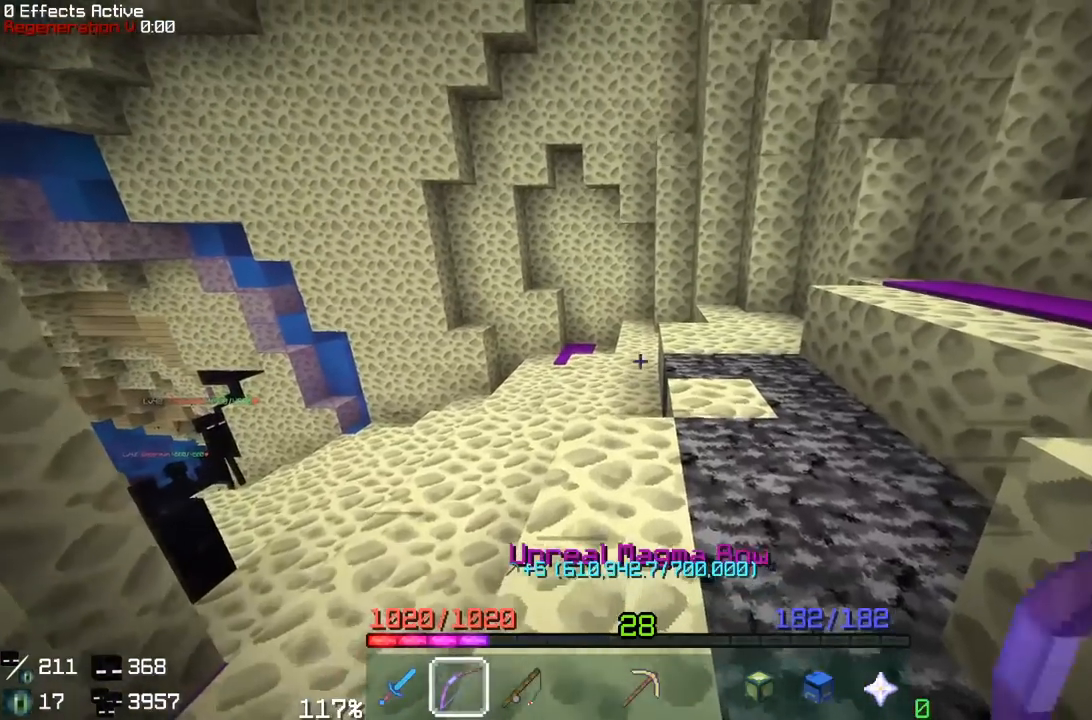
{"keys": [], "mouse": [], "events": [[83, "a", "down"], [200, "w", "up"], [217, "a", "up"]]}
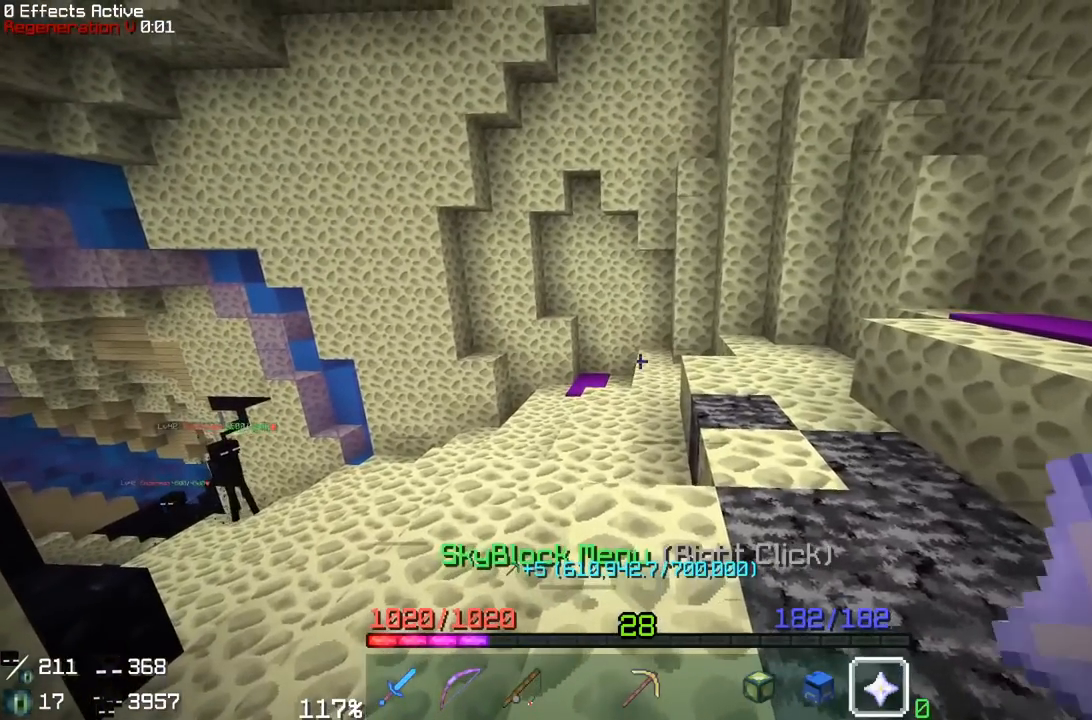
{"keys": [], "mouse": [], "events": [[100, "mouse_right", "down"], [200, "mouse_right", "up"]]}